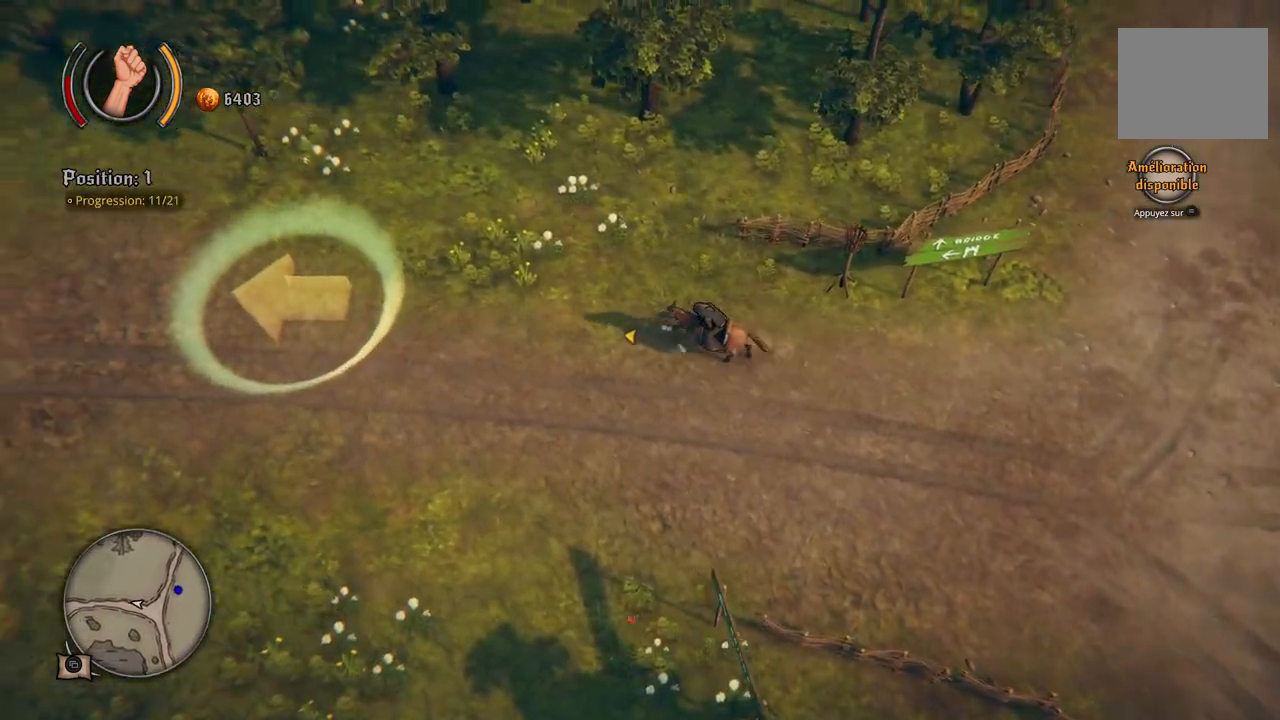
Gameplay with a controller (Xbox layout); each line is a JSON object with the inputs held at the frame after it. "events" lists button and stick changes between this image and that frame as [ms after this image, input, new state], when the widget could be followed in between. Not read: L2 L3 R2 R3.
{"buttons": [], "left_stick": "left", "right_stick": "center", "events": []}
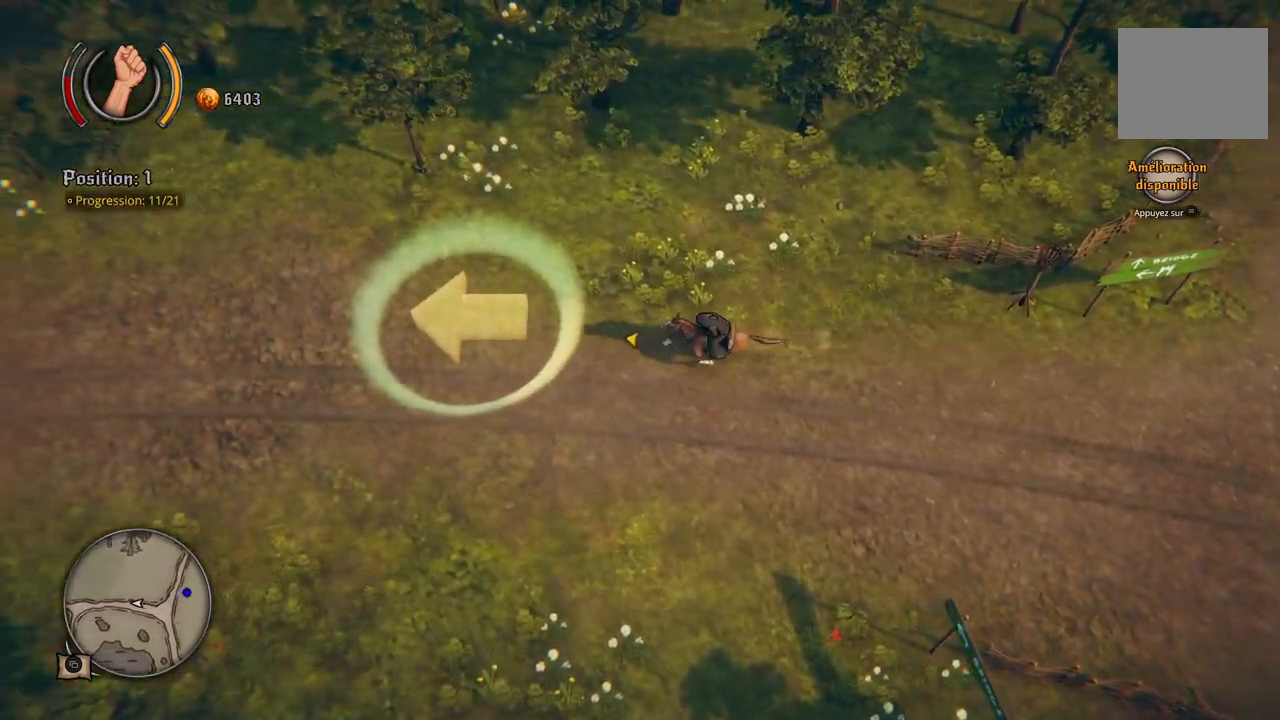
{"buttons": [], "left_stick": "left", "right_stick": "center", "events": []}
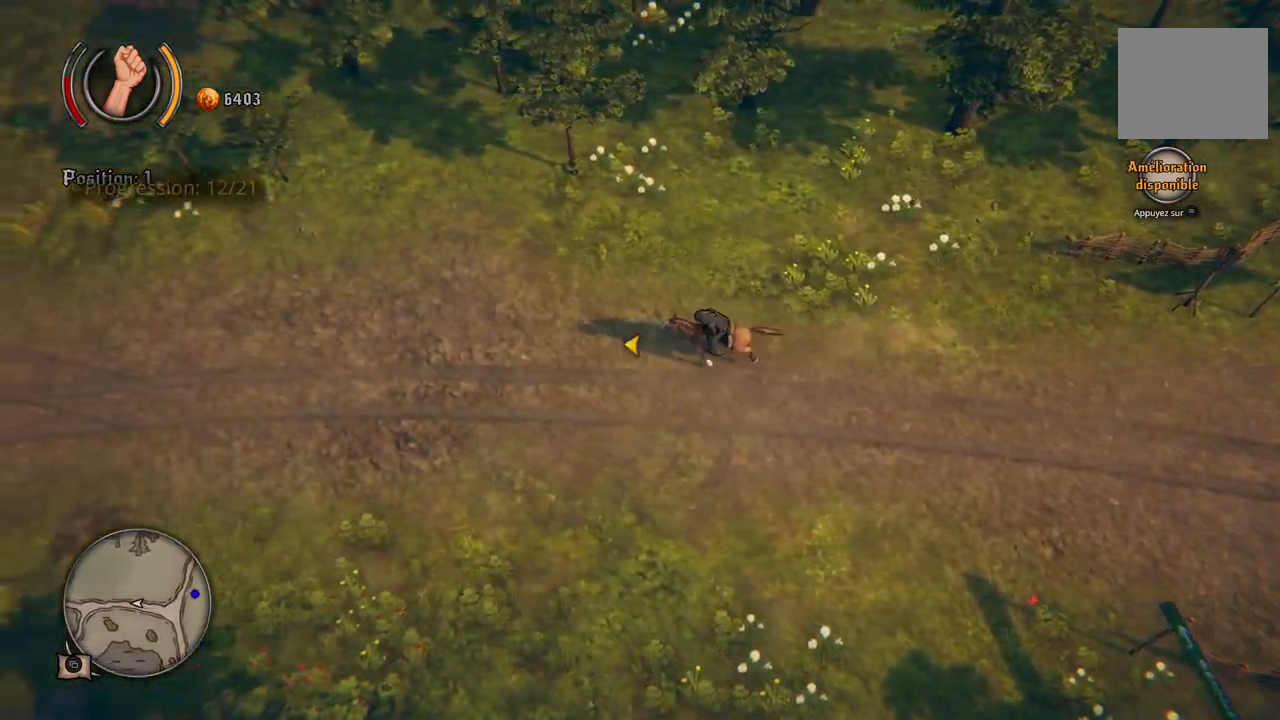
{"buttons": [], "left_stick": "left", "right_stick": "center", "events": []}
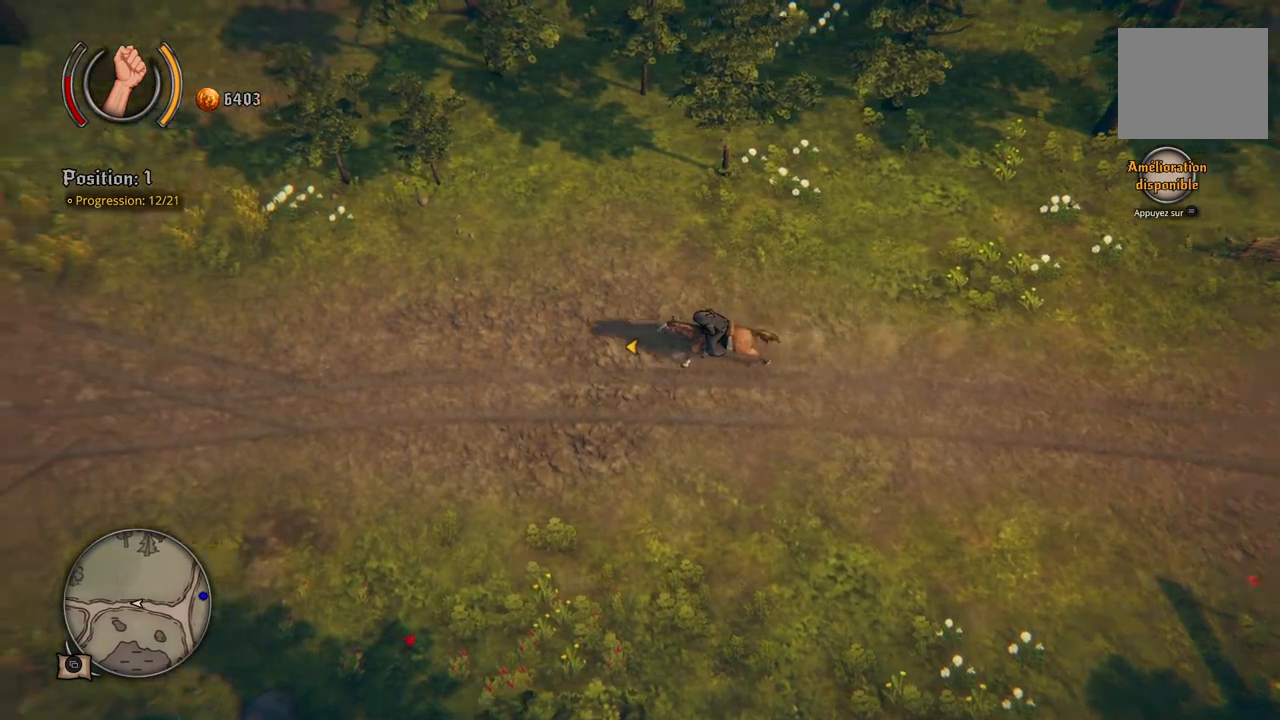
{"buttons": [], "left_stick": "left", "right_stick": "center", "events": []}
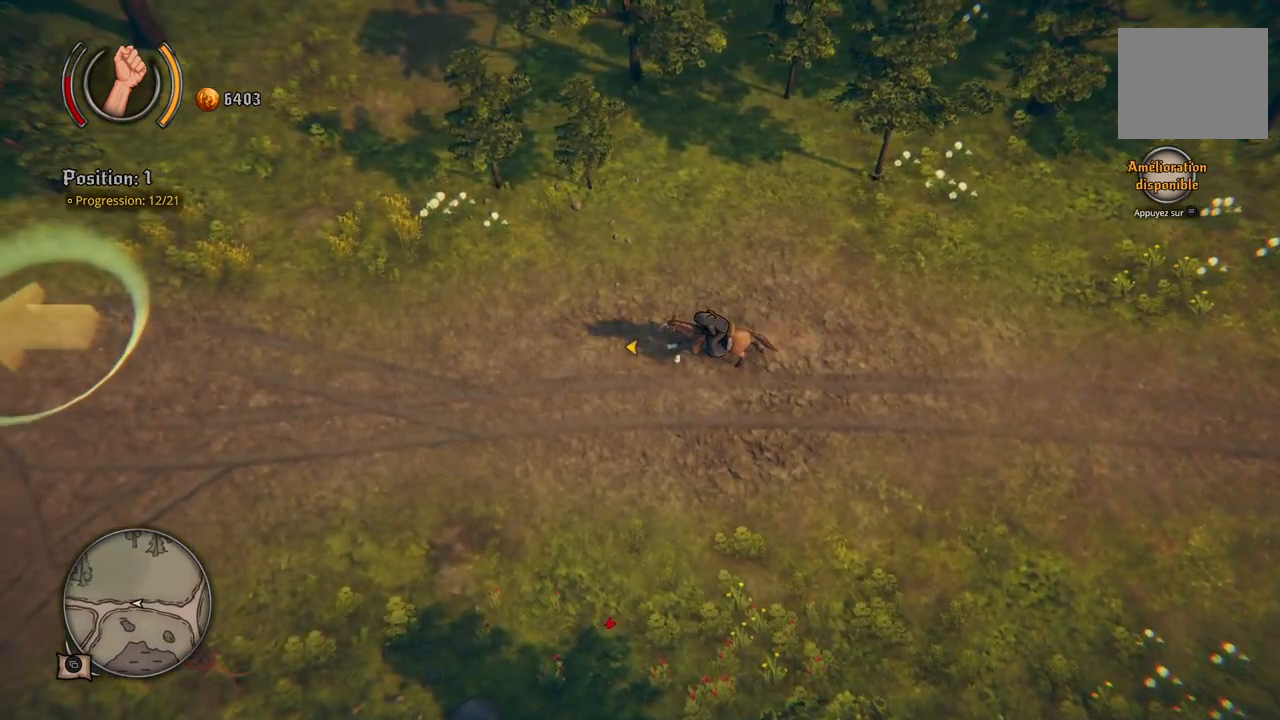
{"buttons": [], "left_stick": "left", "right_stick": "center", "events": []}
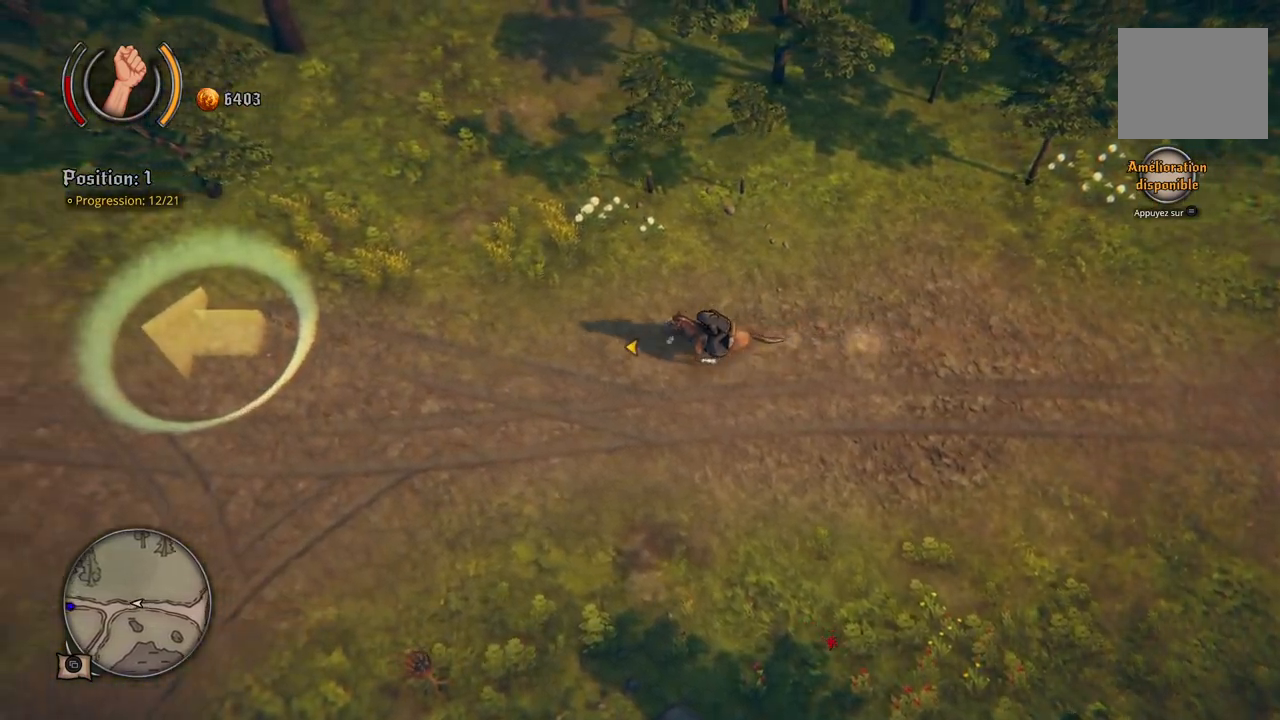
{"buttons": [], "left_stick": "left", "right_stick": "center", "events": []}
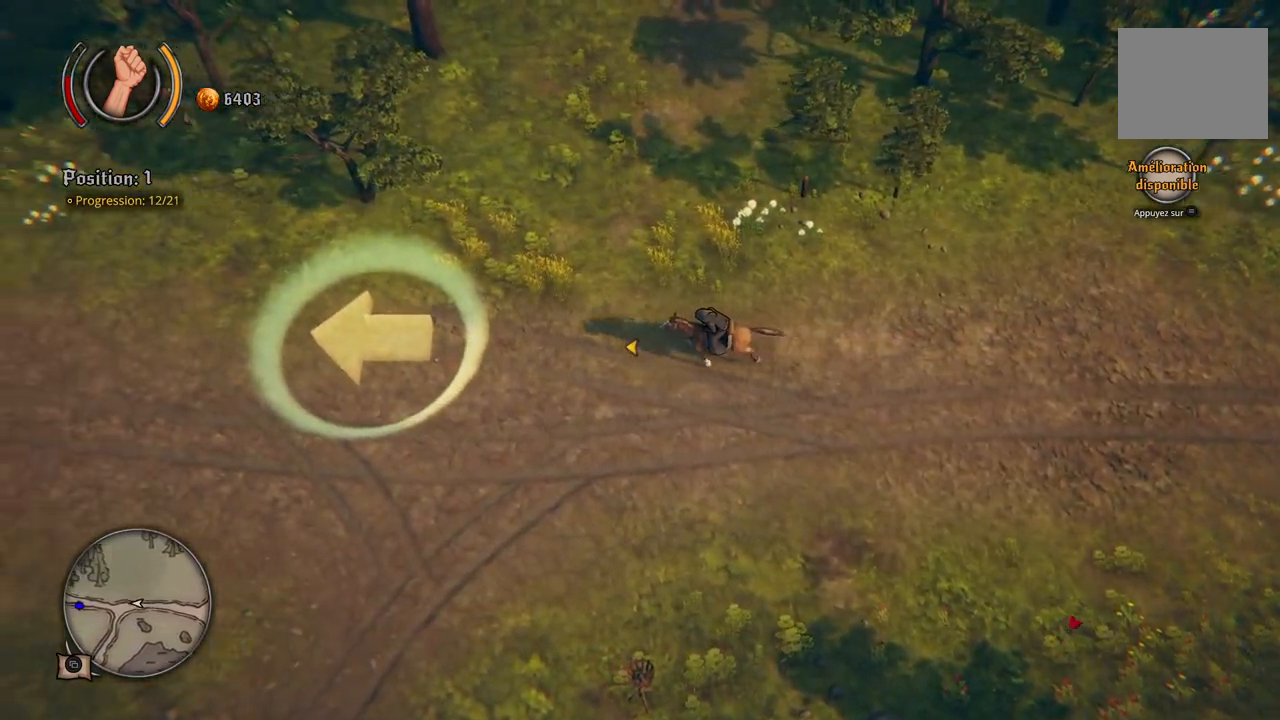
{"buttons": [], "left_stick": "left", "right_stick": "center", "events": []}
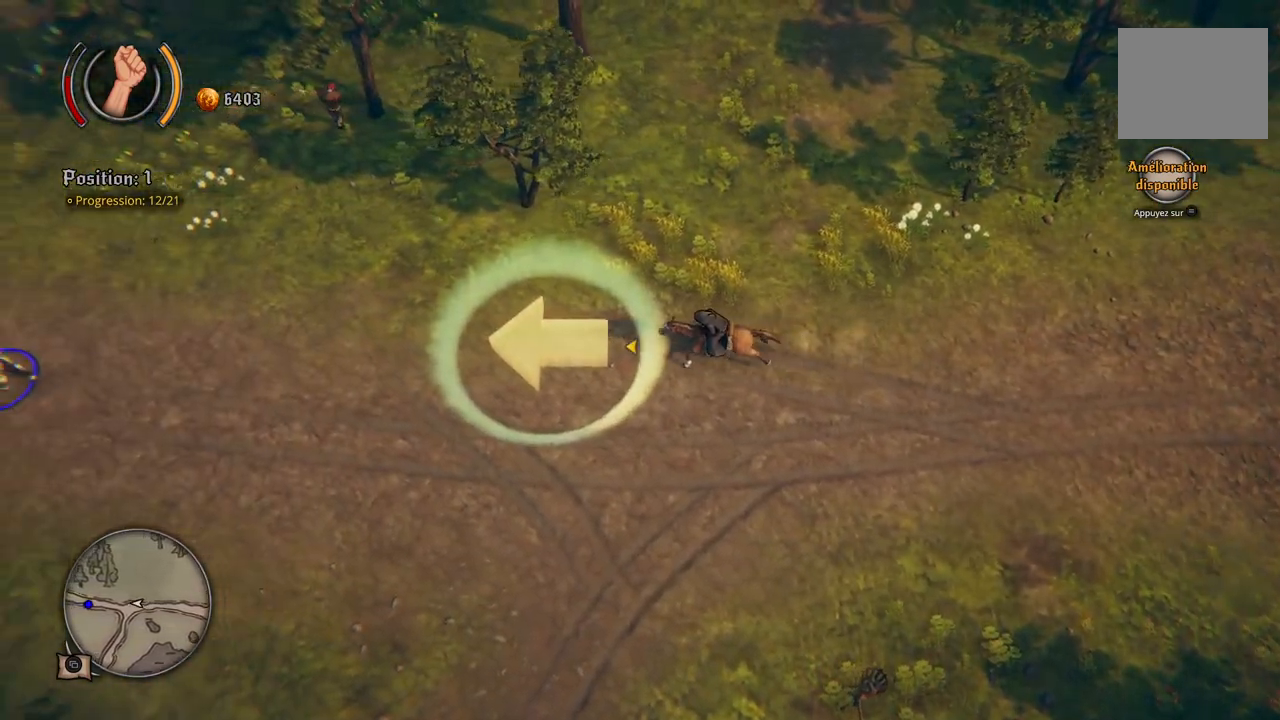
{"buttons": [], "left_stick": "left", "right_stick": "center", "events": []}
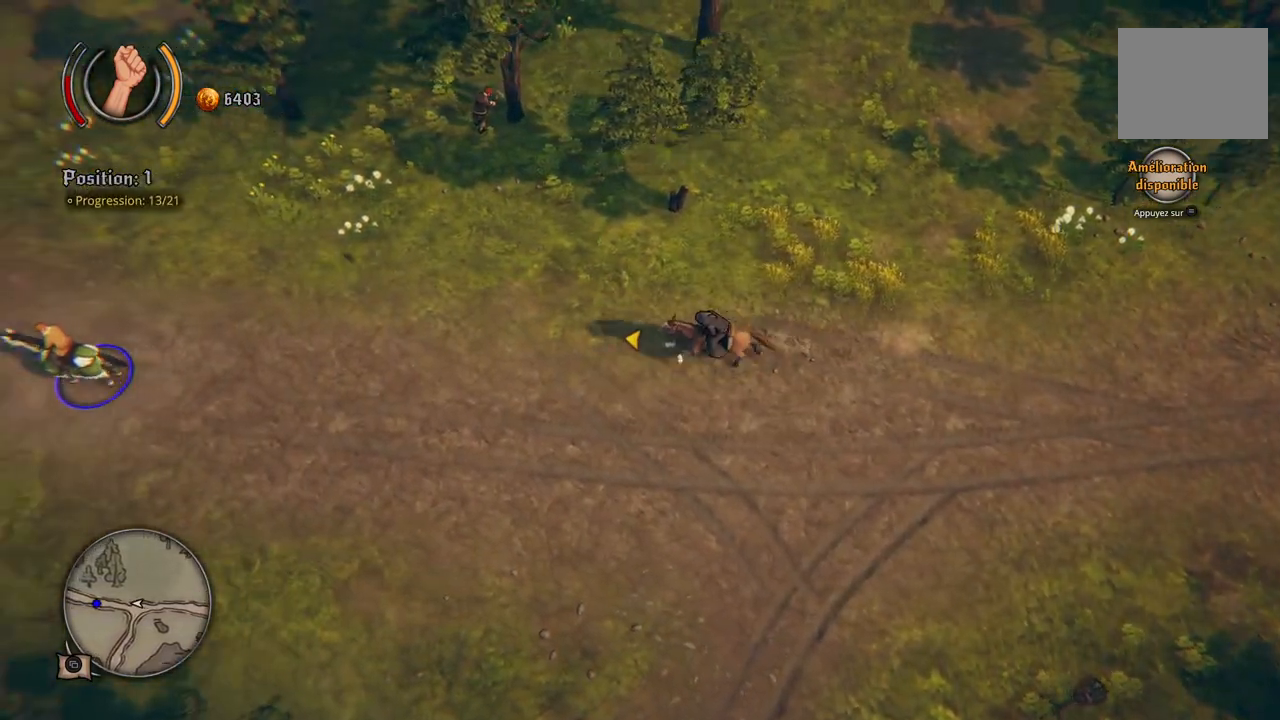
{"buttons": [], "left_stick": "left", "right_stick": "center", "events": []}
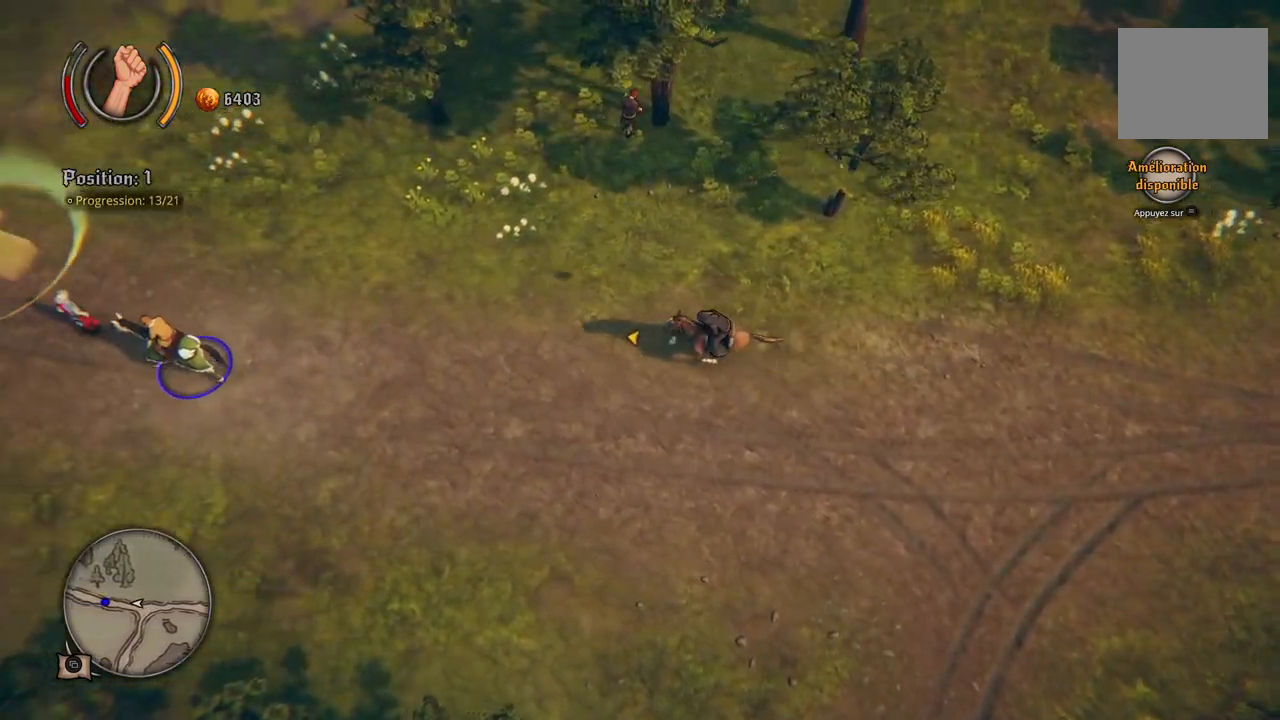
{"buttons": [], "left_stick": "left", "right_stick": "center", "events": []}
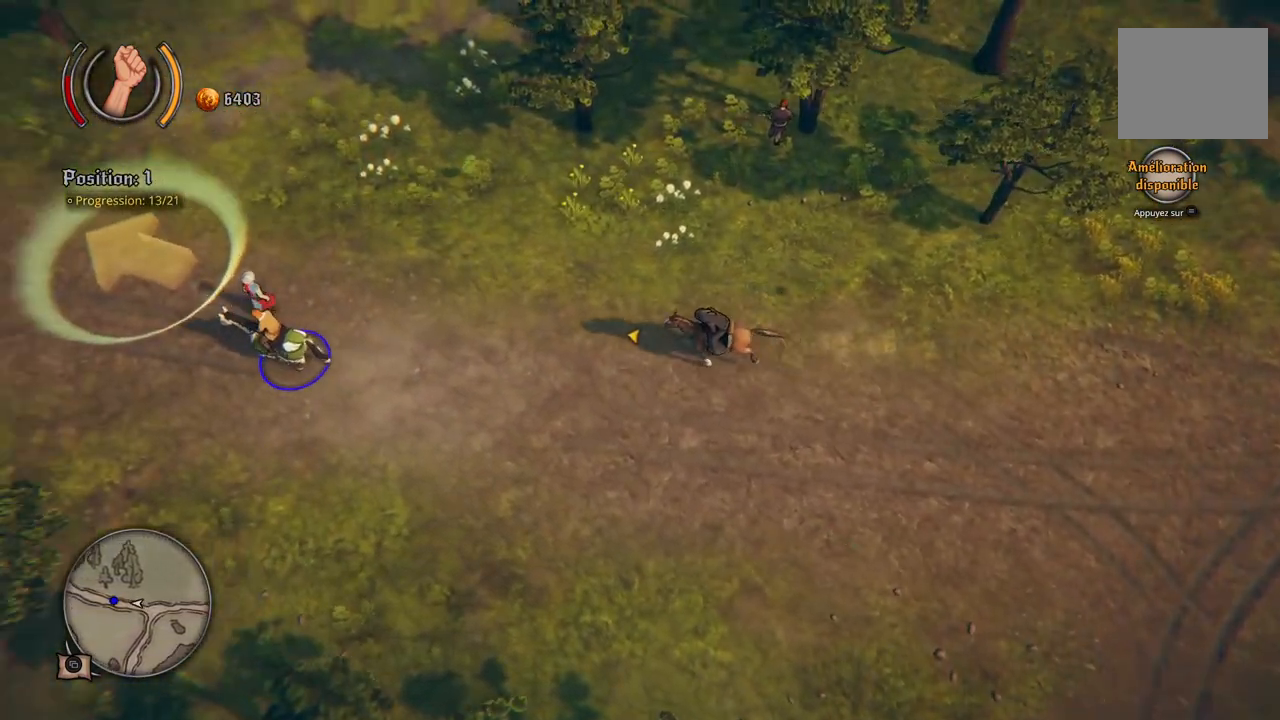
{"buttons": [], "left_stick": "left", "right_stick": "center", "events": []}
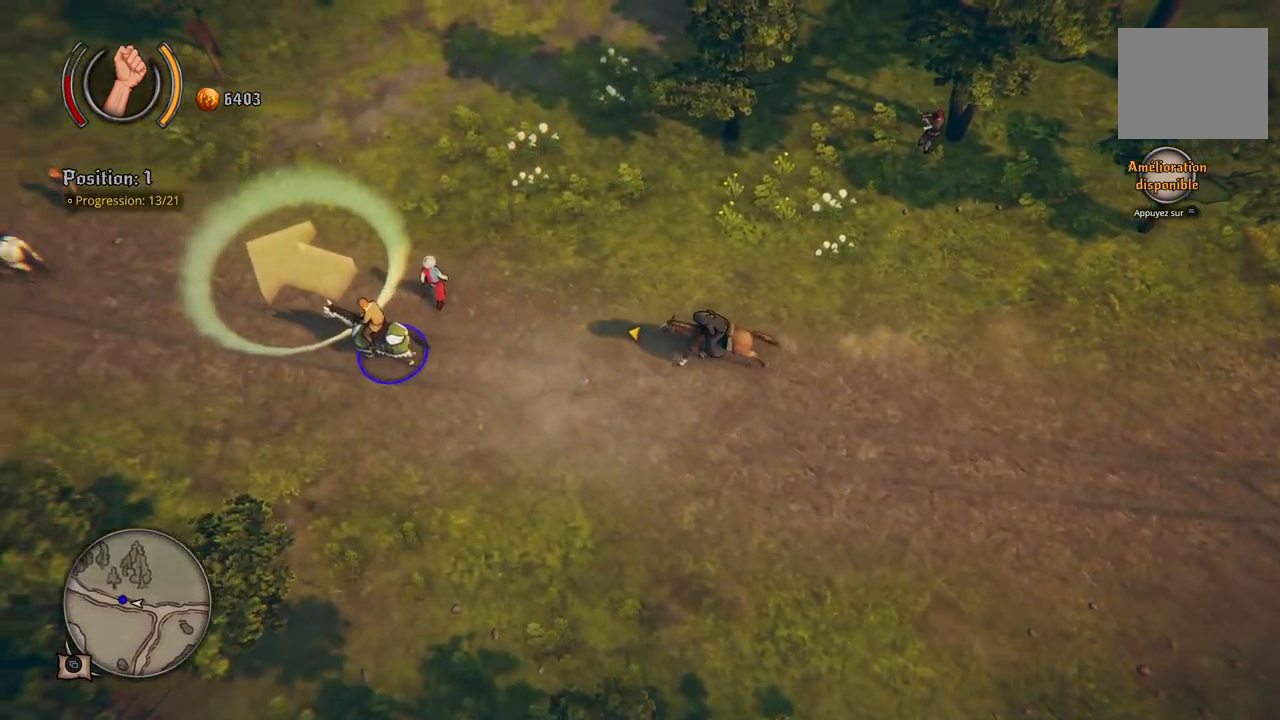
{"buttons": [], "left_stick": "left", "right_stick": "center", "events": []}
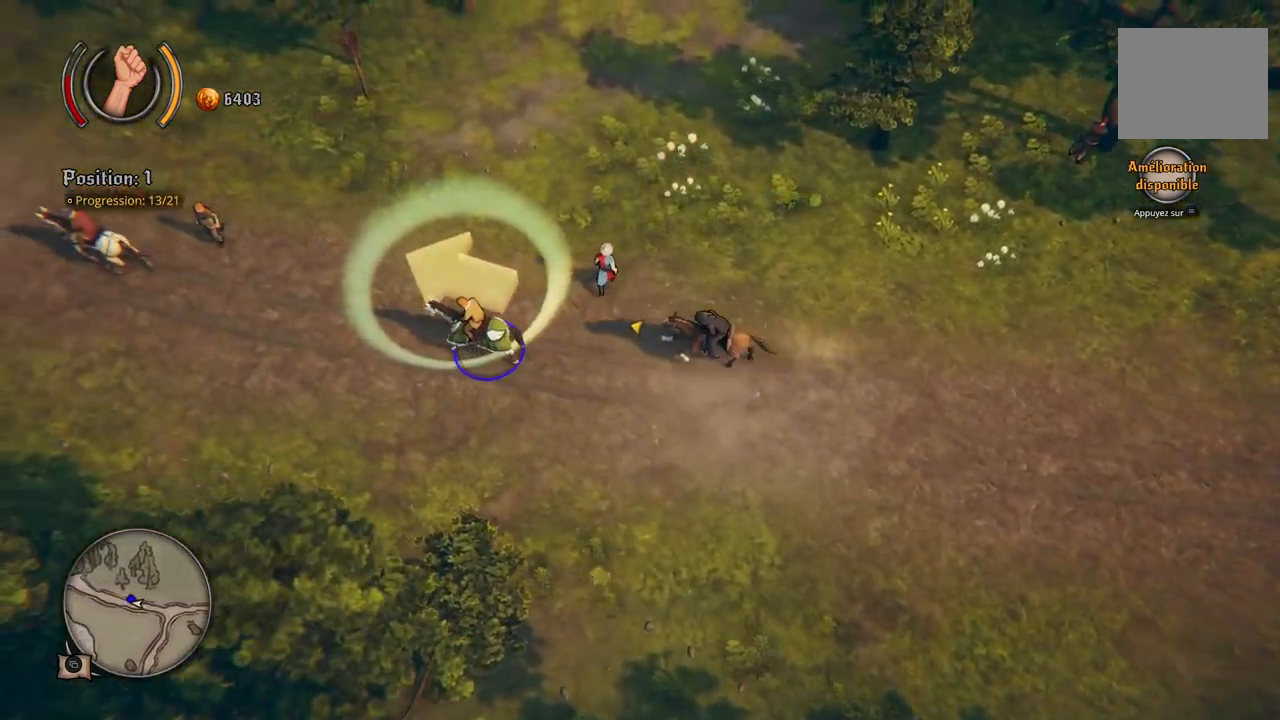
{"buttons": [], "left_stick": "left", "right_stick": "center", "events": []}
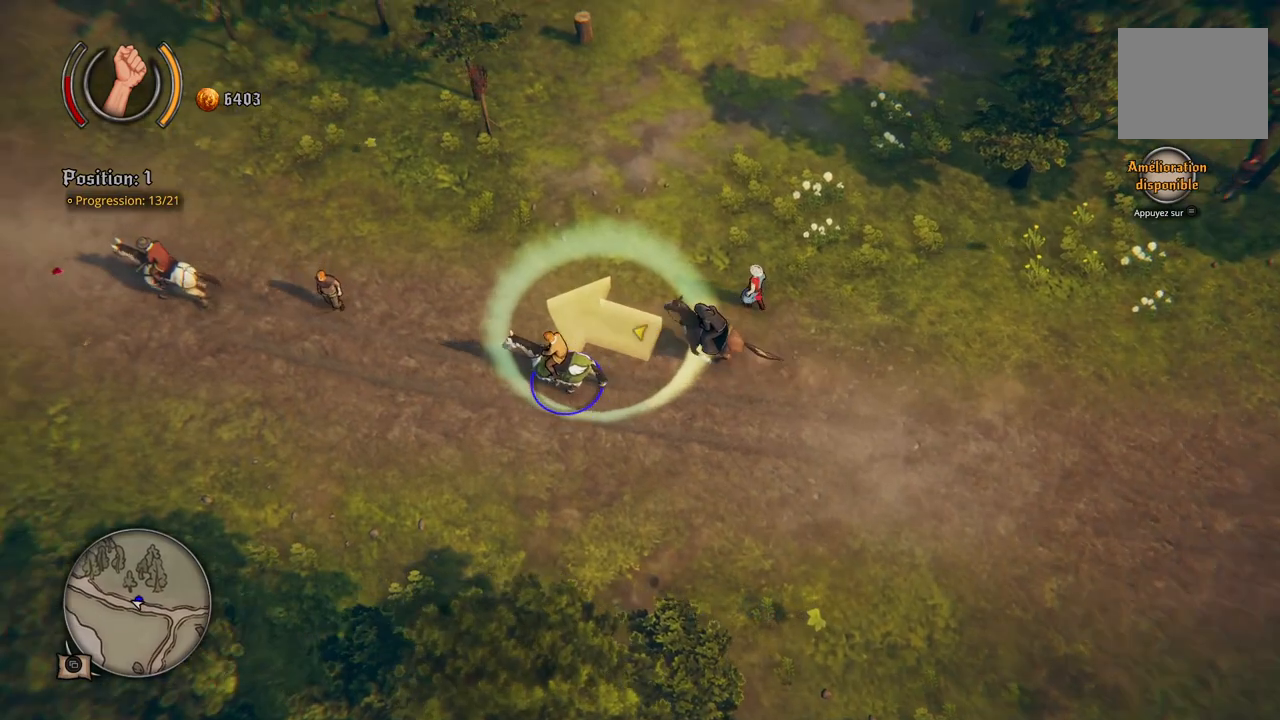
{"buttons": [], "left_stick": "left", "right_stick": "center", "events": []}
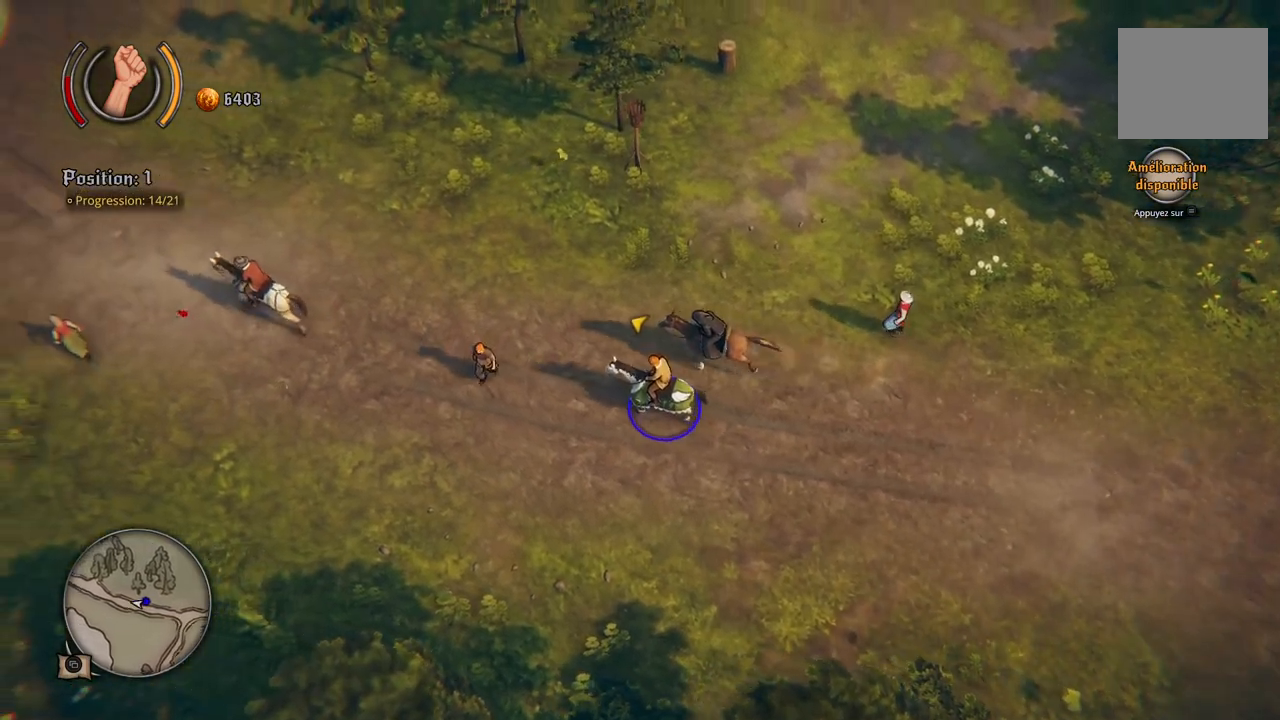
{"buttons": [], "left_stick": "left", "right_stick": "center", "events": []}
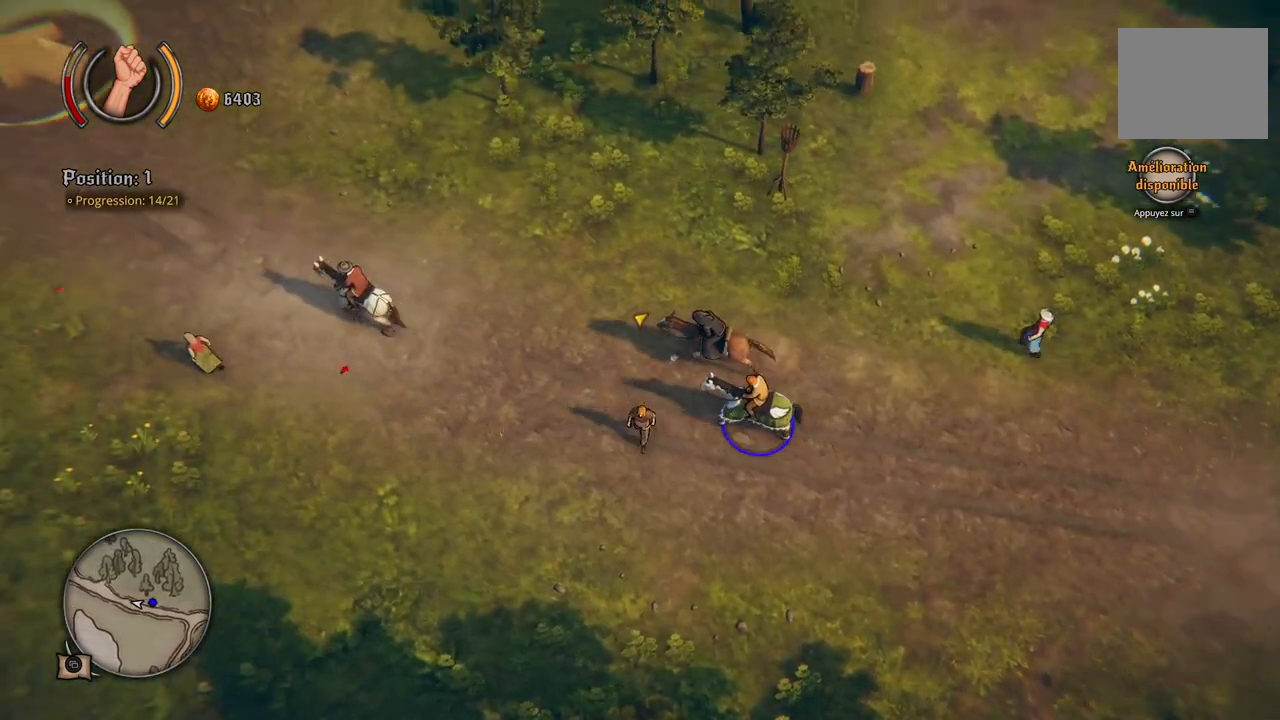
{"buttons": [], "left_stick": "left", "right_stick": "center", "events": []}
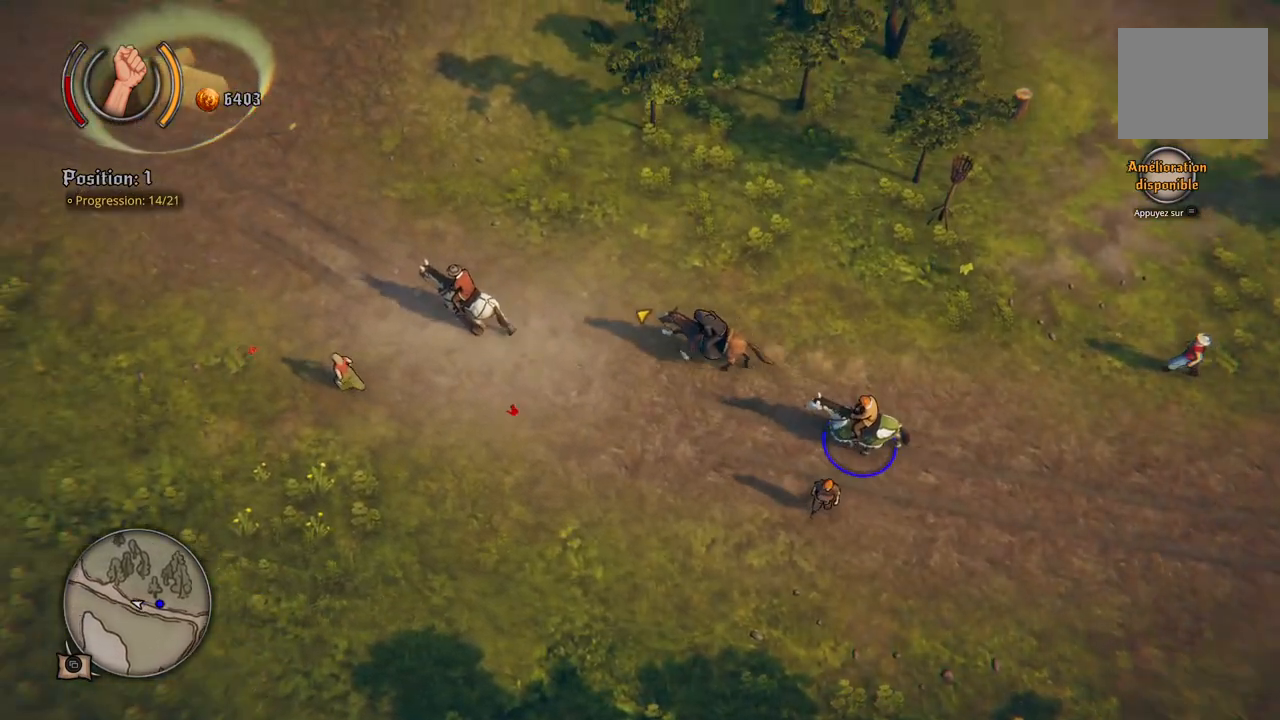
{"buttons": [], "left_stick": "left", "right_stick": "center", "events": []}
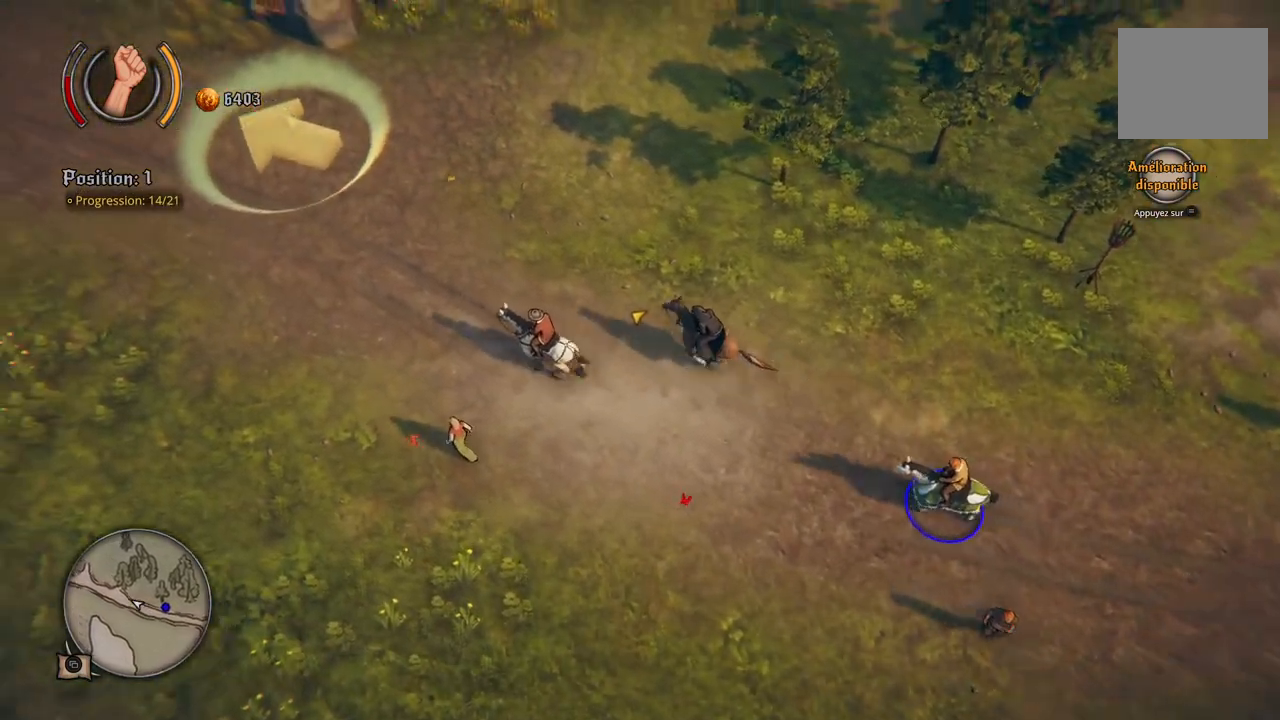
{"buttons": [], "left_stick": "left", "right_stick": "center", "events": []}
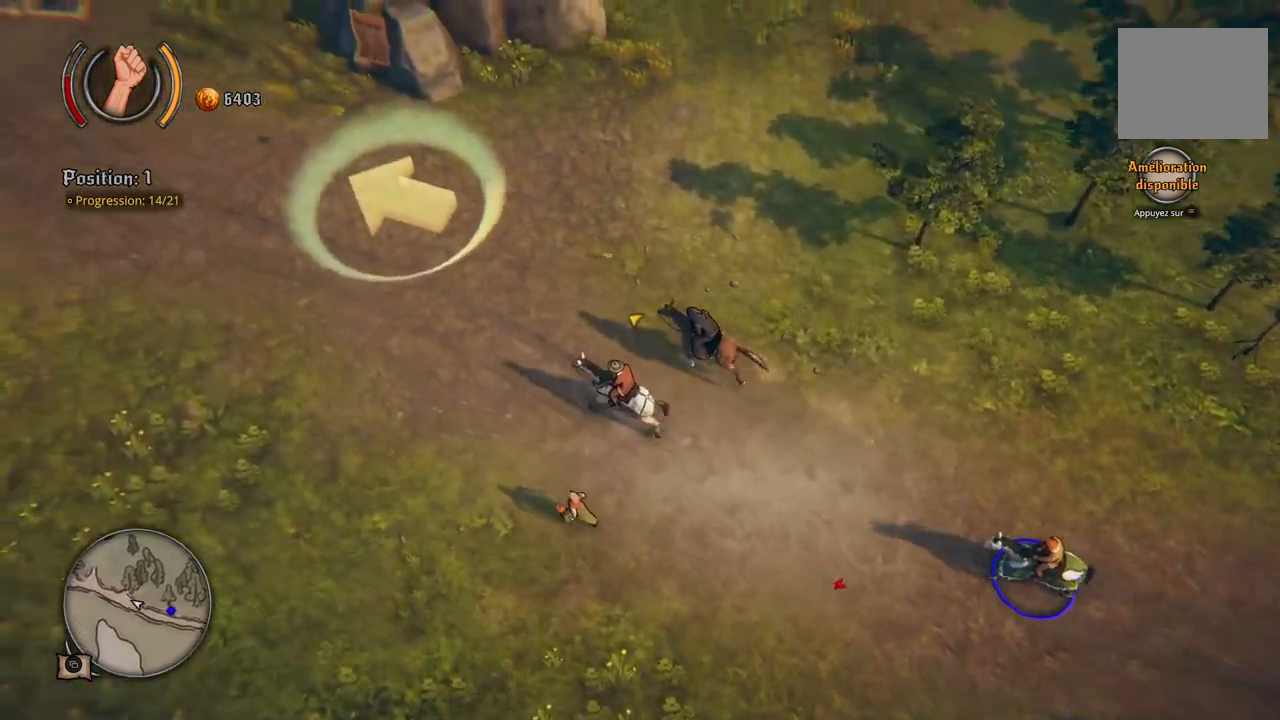
{"buttons": [], "left_stick": "left", "right_stick": "center", "events": []}
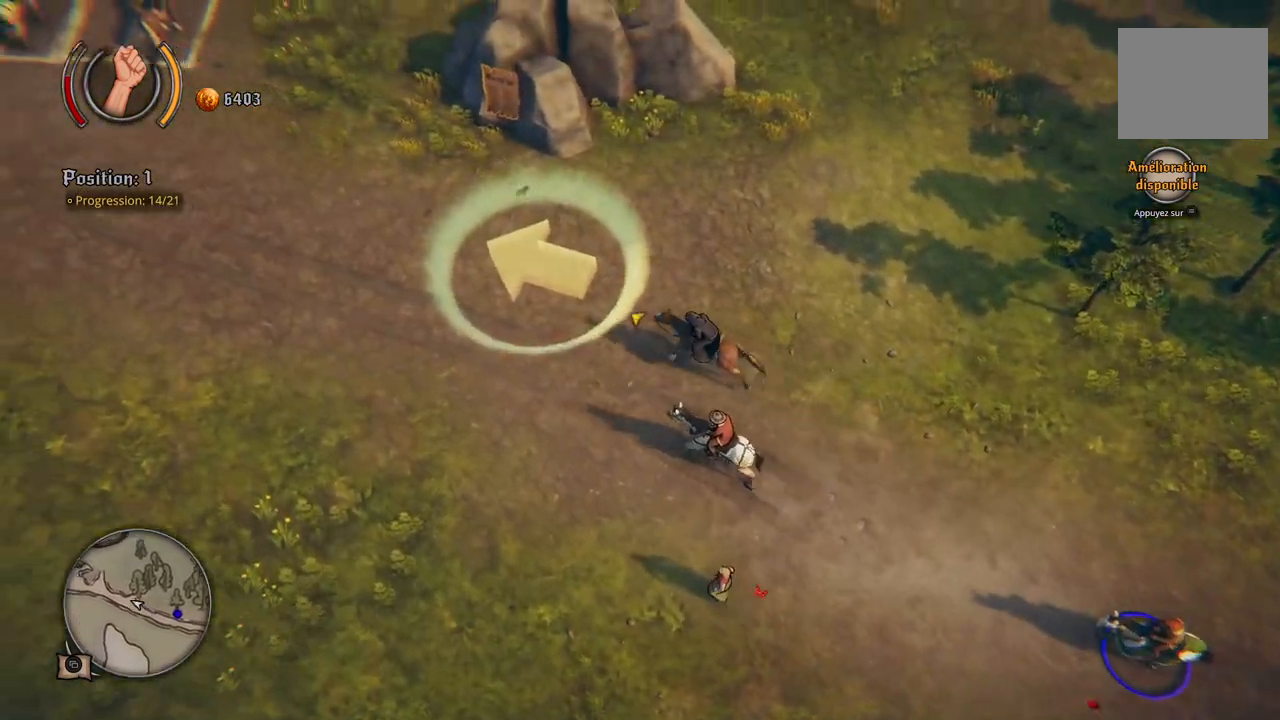
{"buttons": [], "left_stick": "left", "right_stick": "center", "events": []}
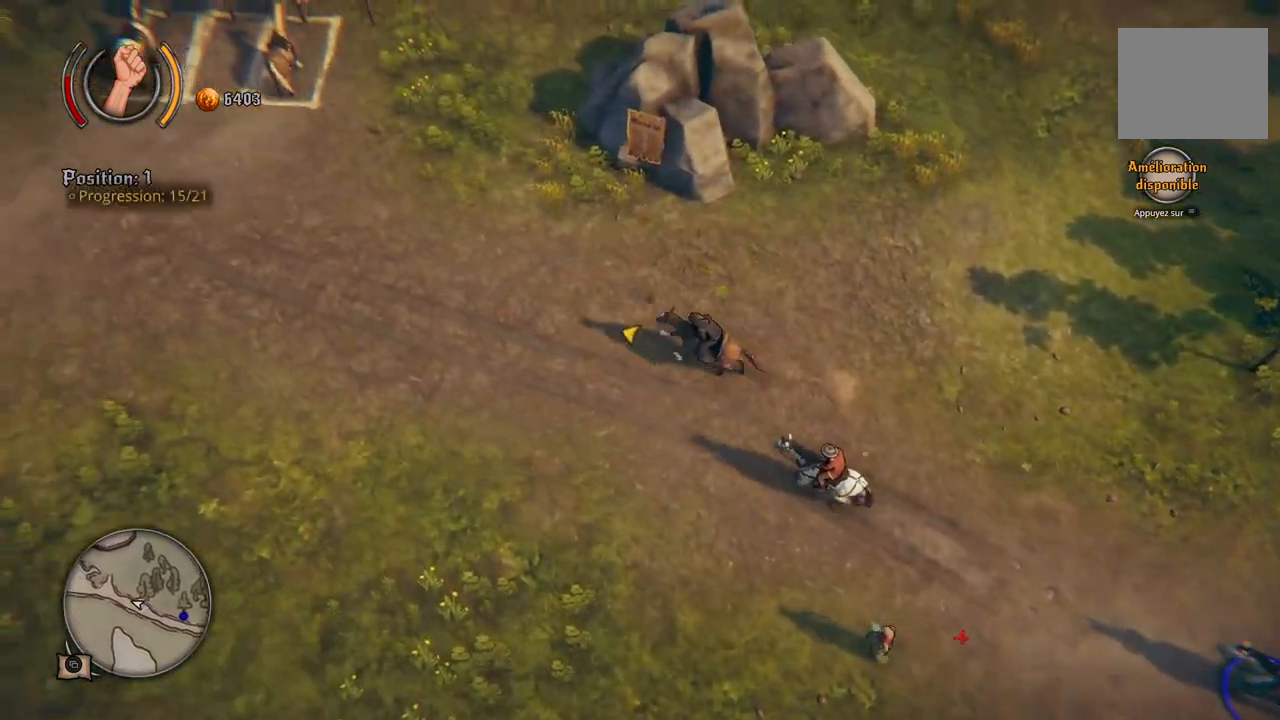
{"buttons": [], "left_stick": "left", "right_stick": "center", "events": []}
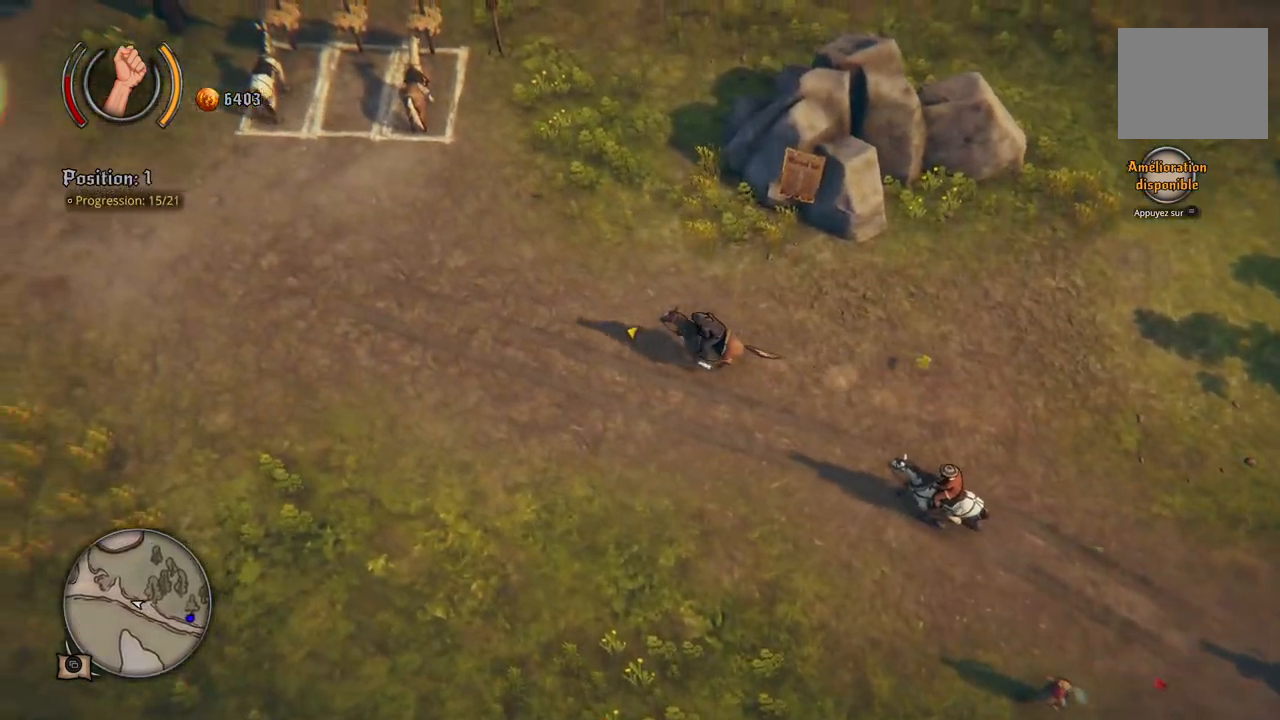
{"buttons": [], "left_stick": "left", "right_stick": "center", "events": []}
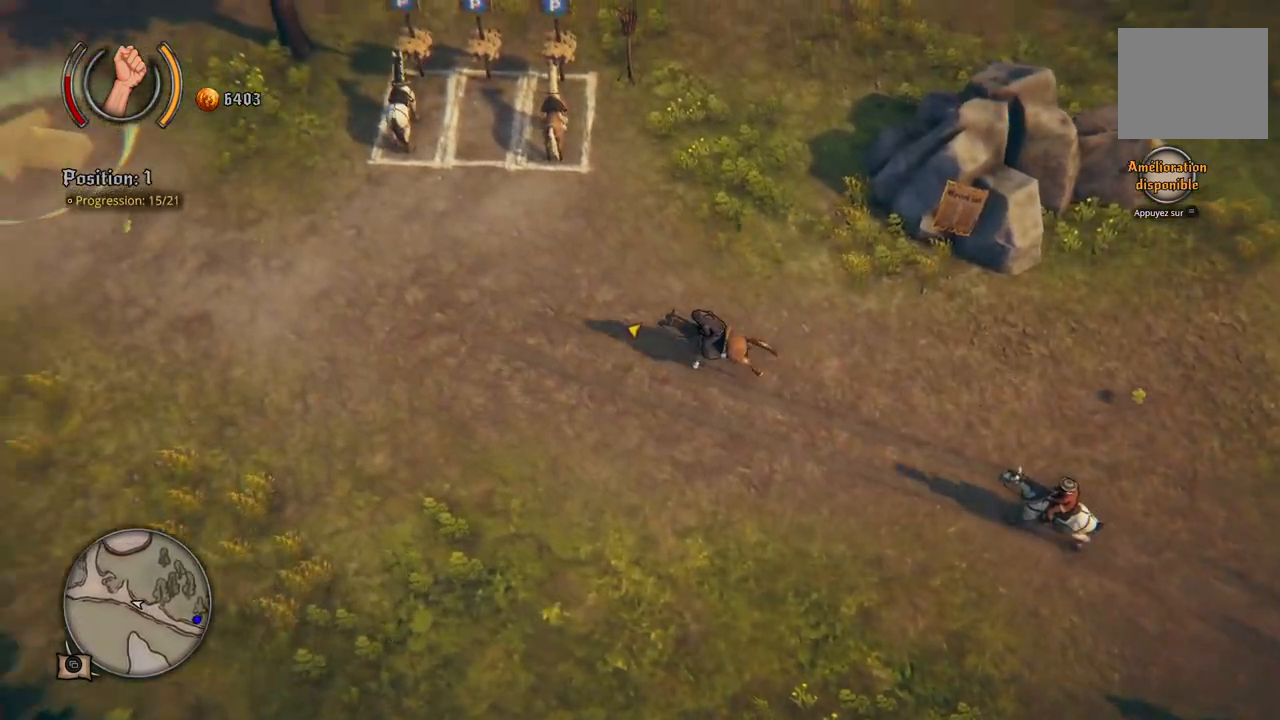
{"buttons": [], "left_stick": "left", "right_stick": "center", "events": []}
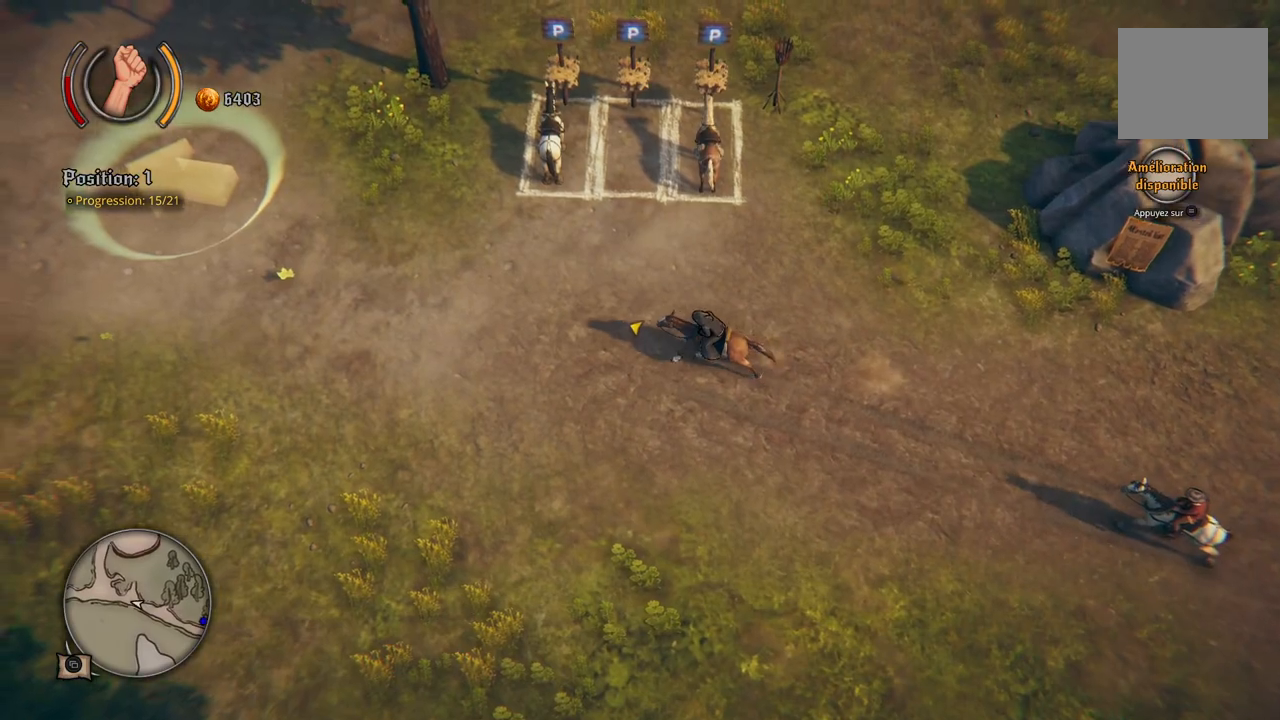
{"buttons": [], "left_stick": "left", "right_stick": "center", "events": []}
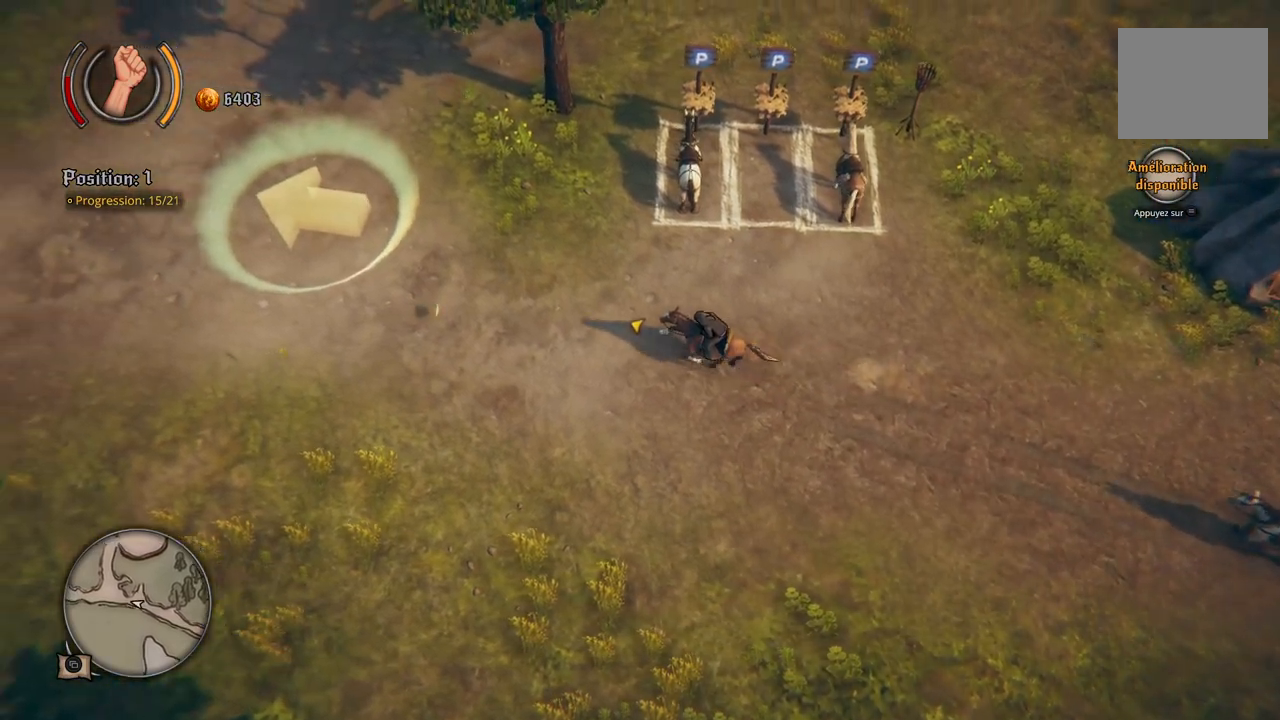
{"buttons": [], "left_stick": "left", "right_stick": "center", "events": []}
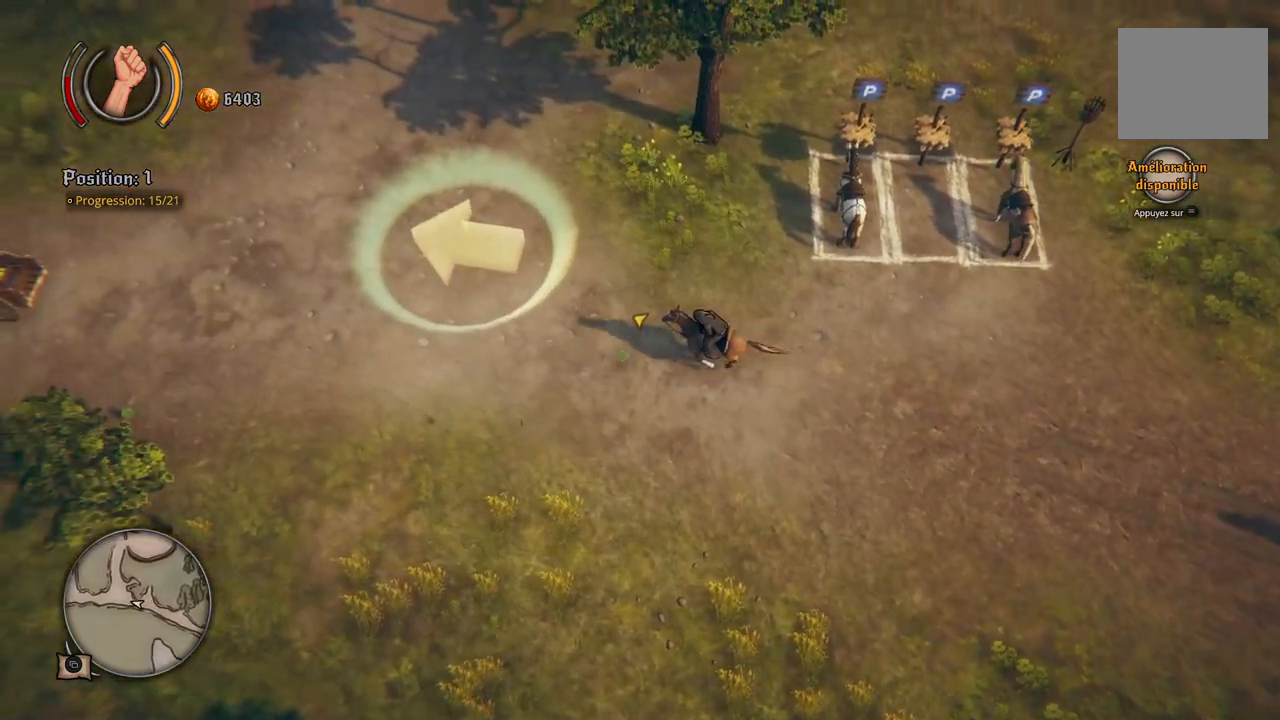
{"buttons": [], "left_stick": "left", "right_stick": "center", "events": []}
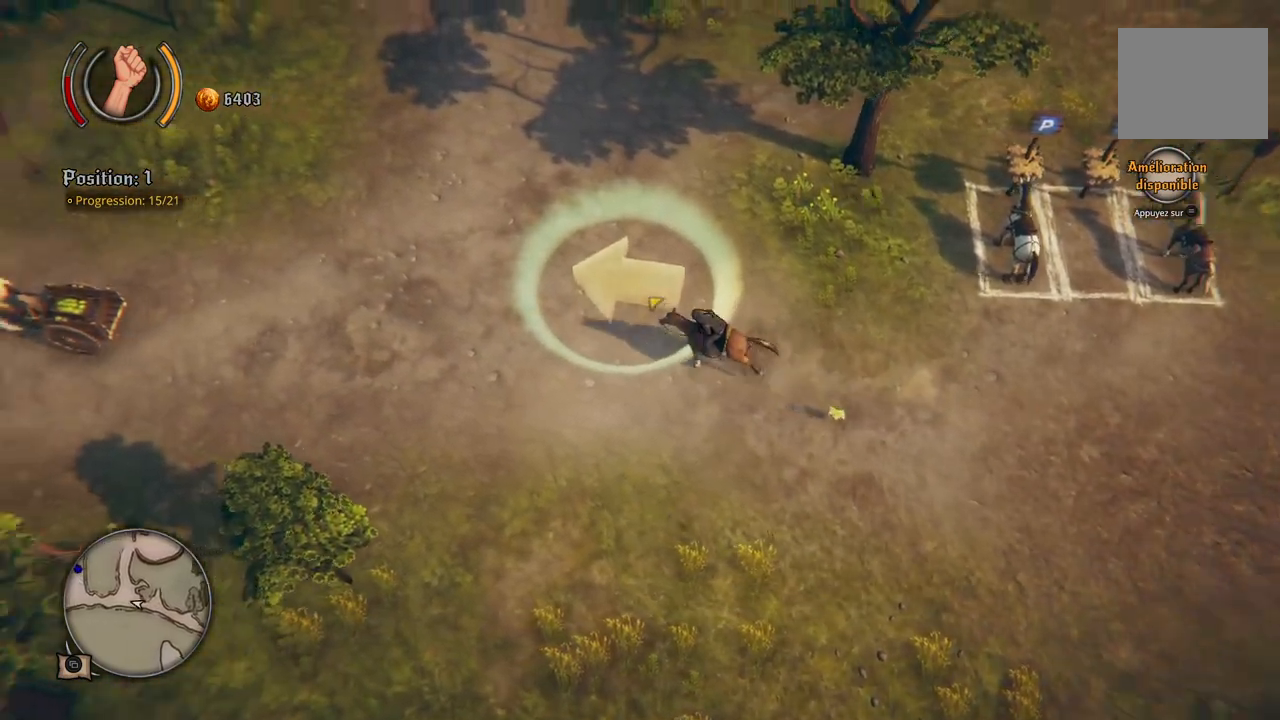
{"buttons": [], "left_stick": "left", "right_stick": "center", "events": []}
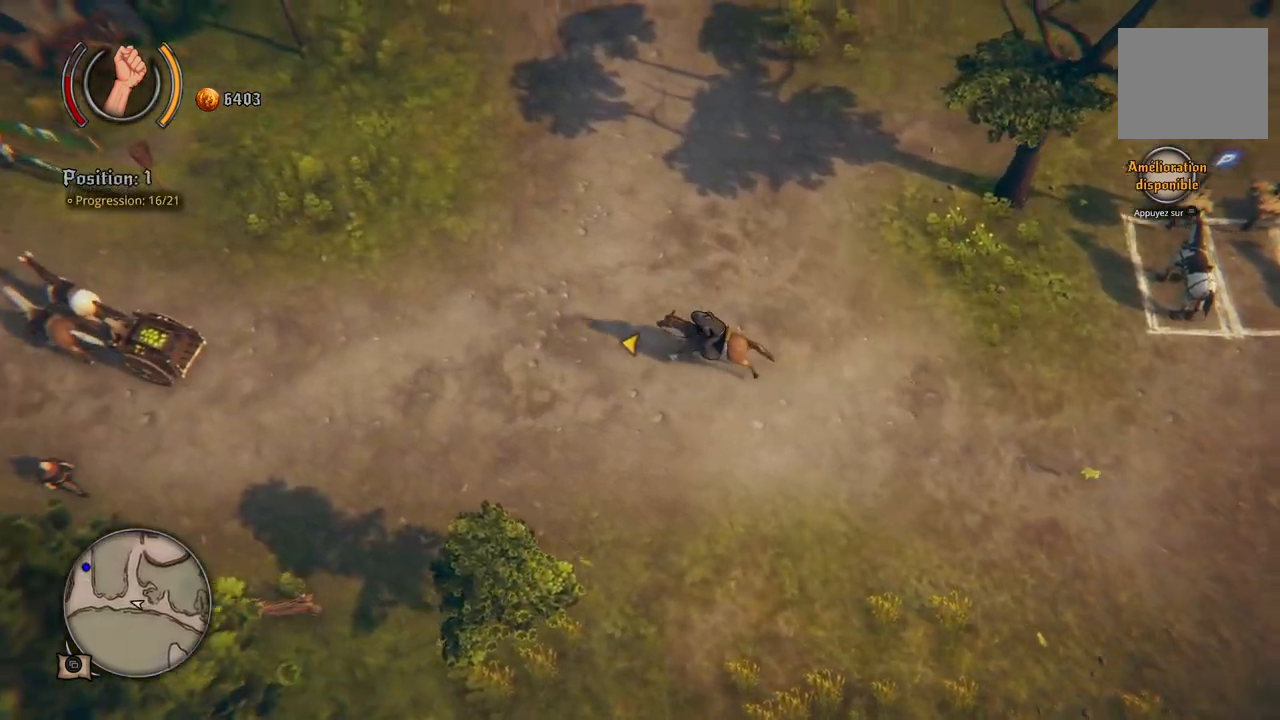
{"buttons": [], "left_stick": "left", "right_stick": "center", "events": []}
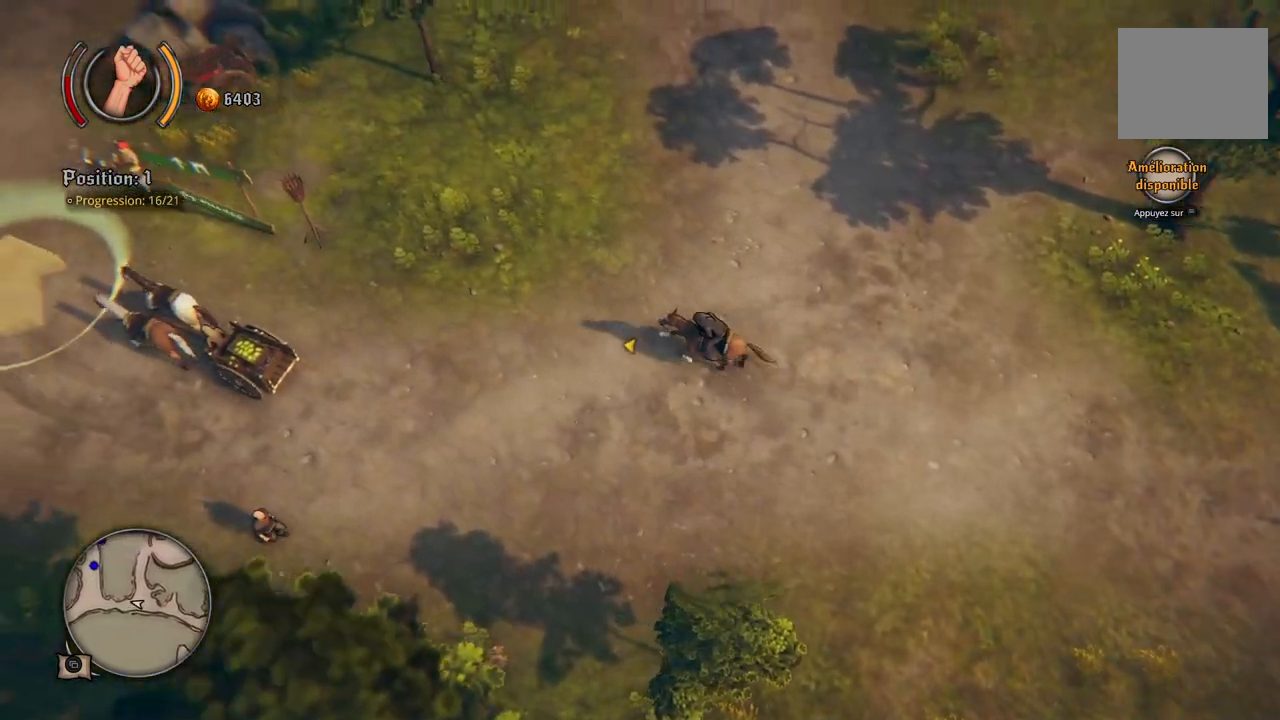
{"buttons": [], "left_stick": "left", "right_stick": "center", "events": []}